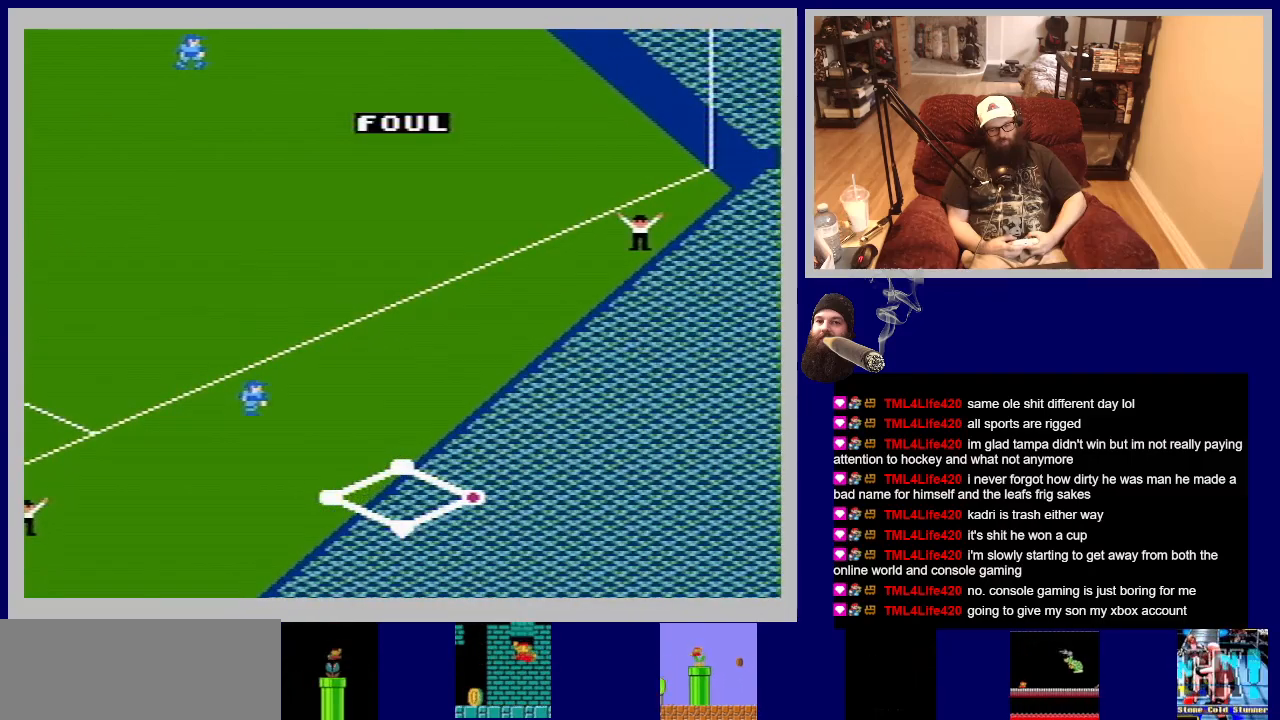
Gameplay with a controller (Nintendo layout); each line is a JSON object with the inputs held at the frame after it. "events" lists button and stick changes between this image and that frame as [ms after this image, input, new state], when the widget could be followed in between. Not read: L3 R3.
{"buttons": [], "events": []}
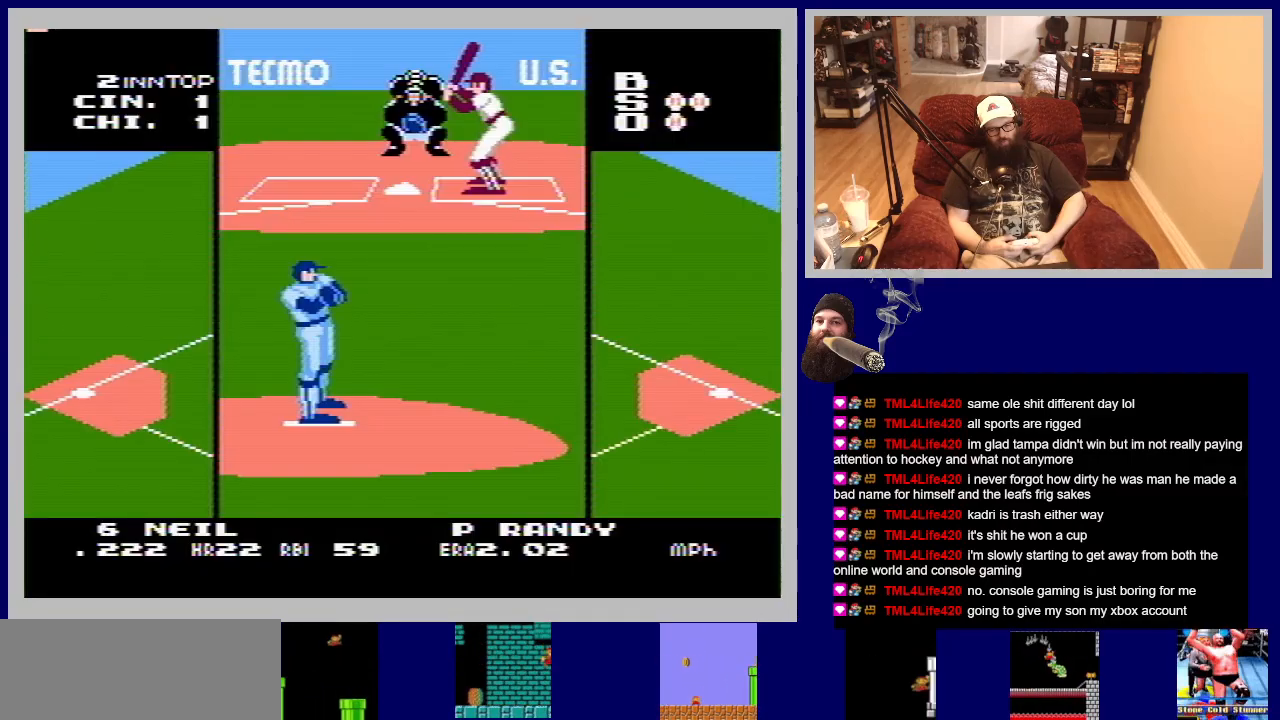
{"buttons": [], "events": []}
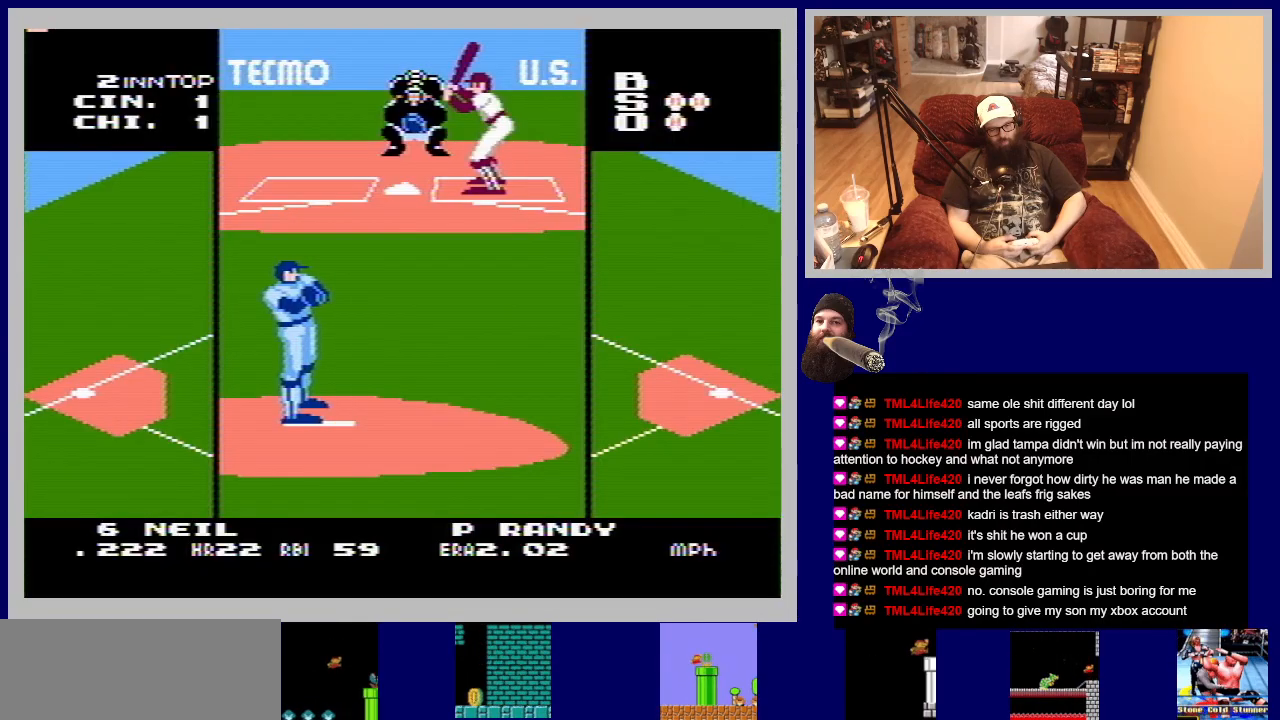
{"buttons": ["DPAD_RIGHT"], "events": [[50, "DPAD_LEFT", "down"], [183, "DPAD_LEFT", "up"], [483, "DPAD_RIGHT", "down"]]}
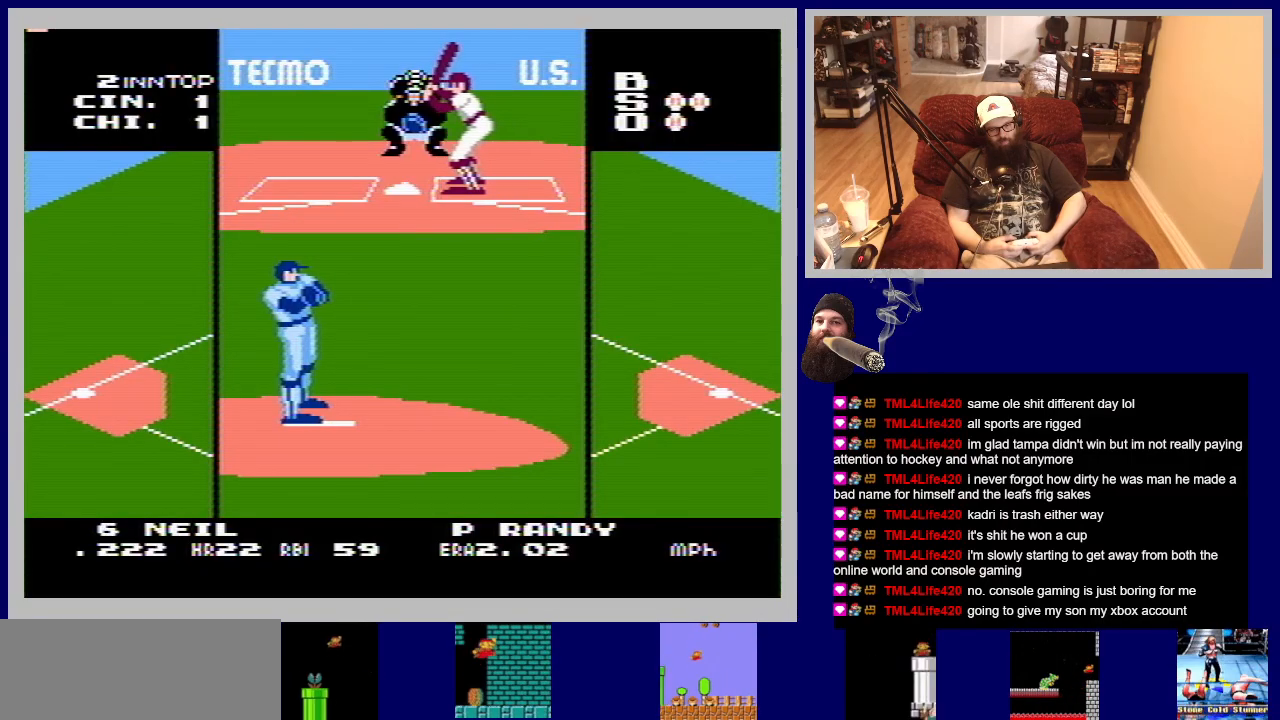
{"buttons": [], "events": [[50, "DPAD_RIGHT", "up"]]}
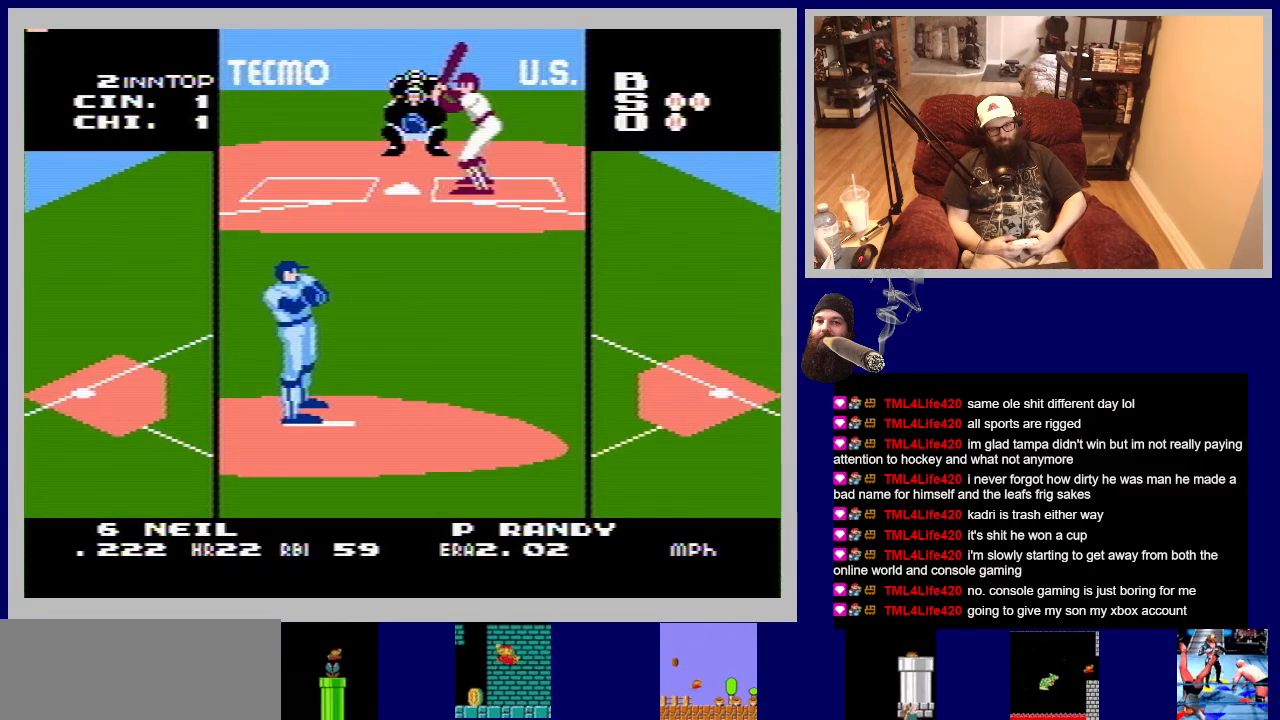
{"buttons": [], "events": []}
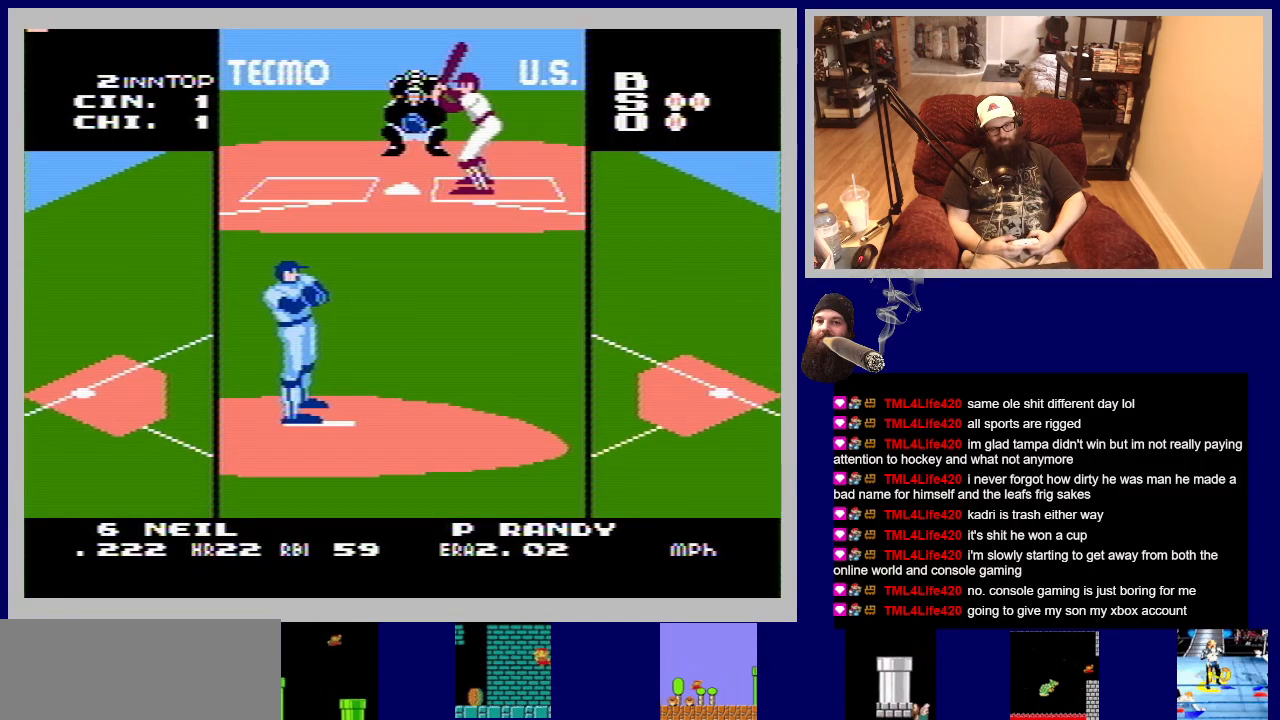
{"buttons": [], "events": []}
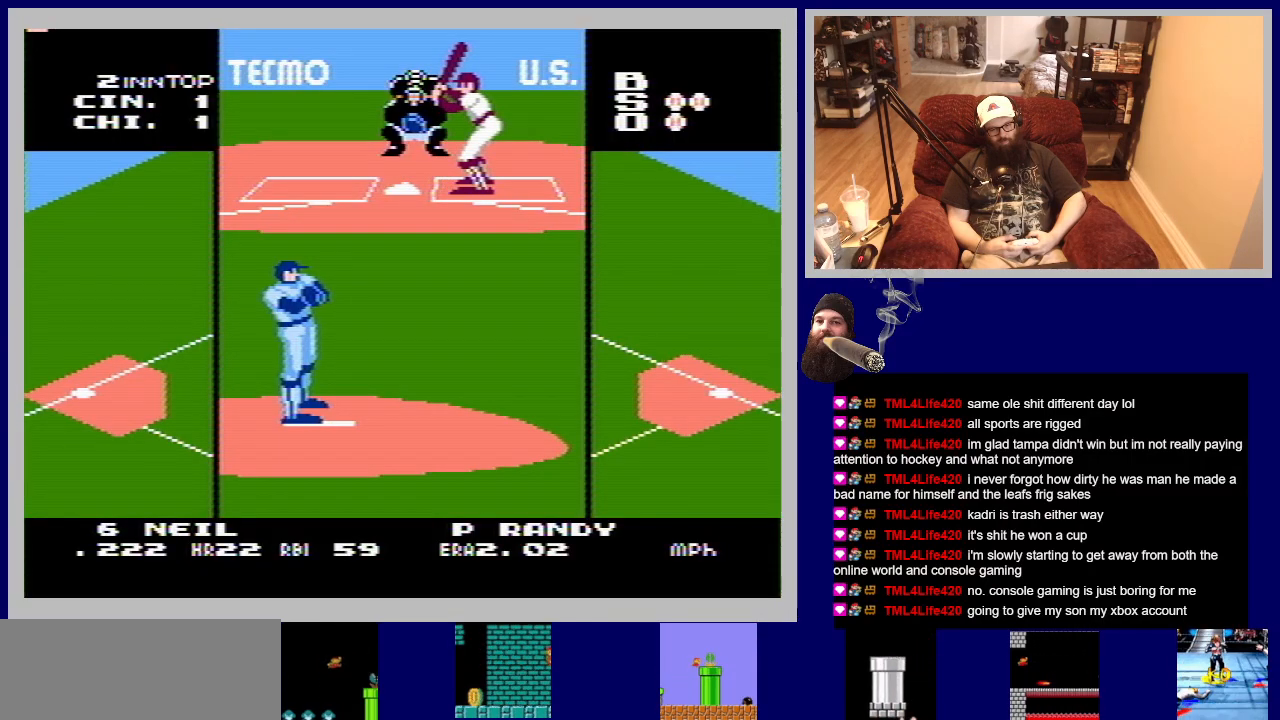
{"buttons": [], "events": []}
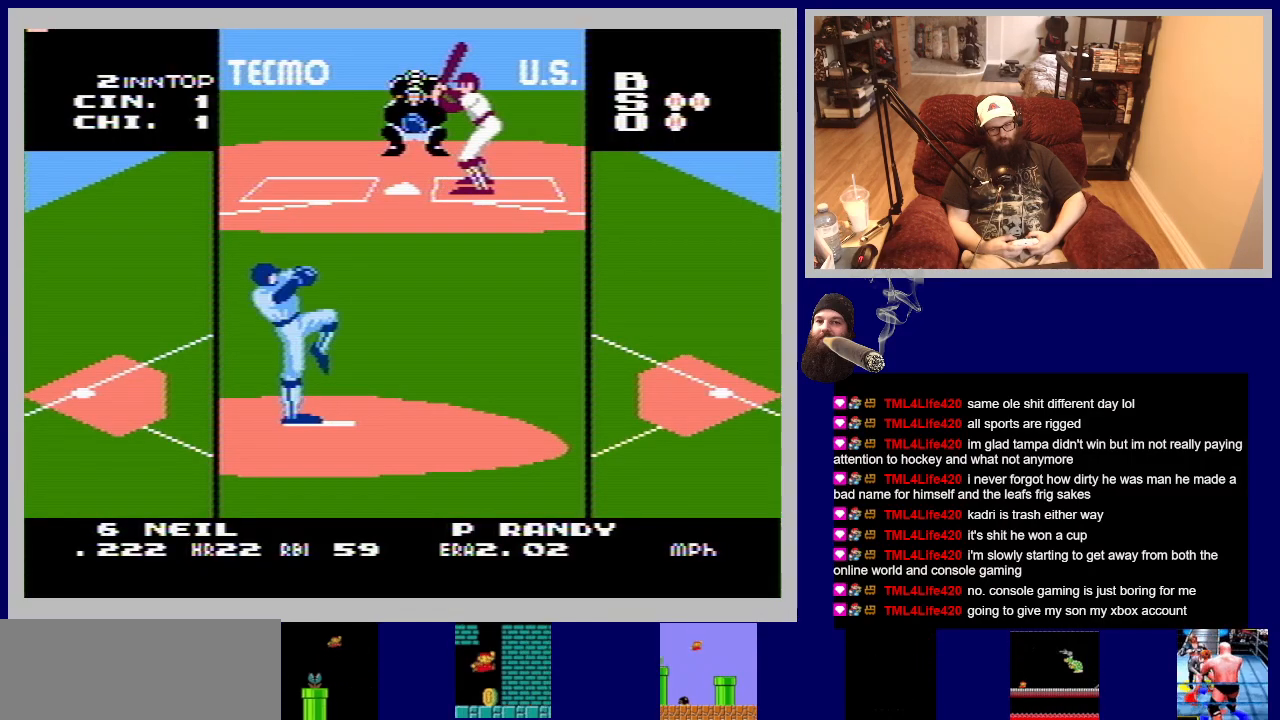
{"buttons": [], "events": []}
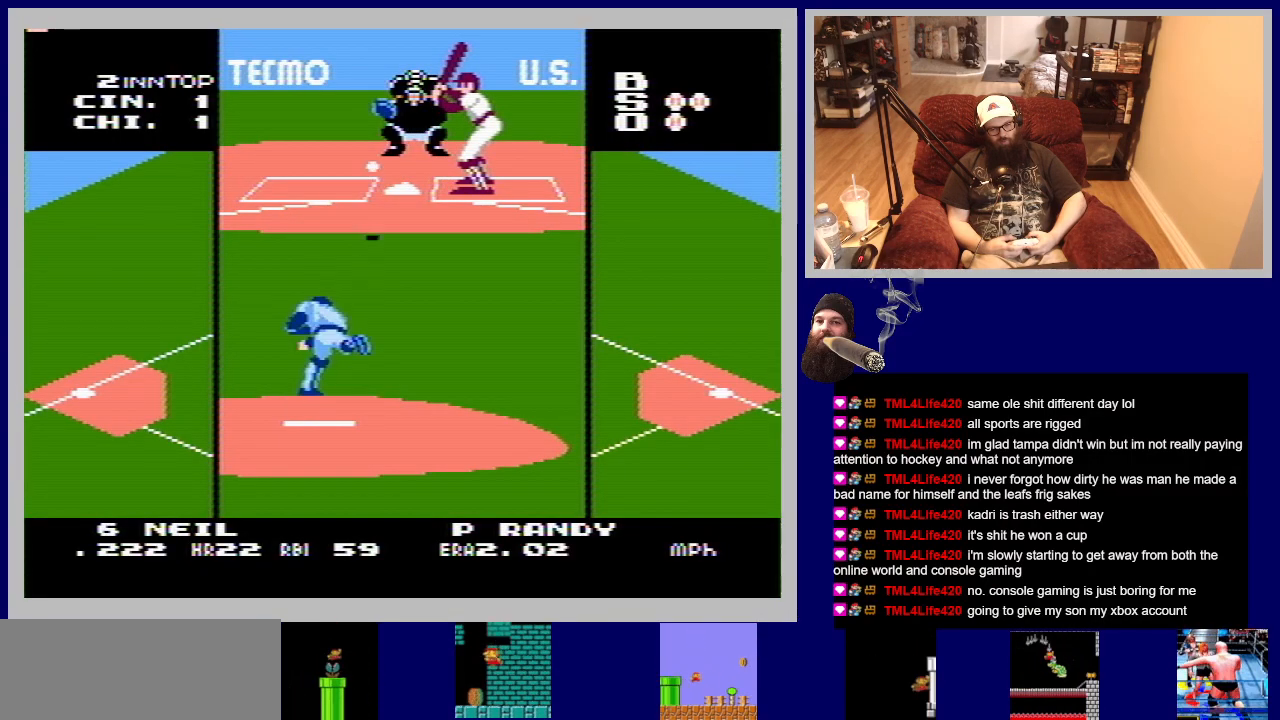
{"buttons": ["A"], "events": [[17, "A", "down"]]}
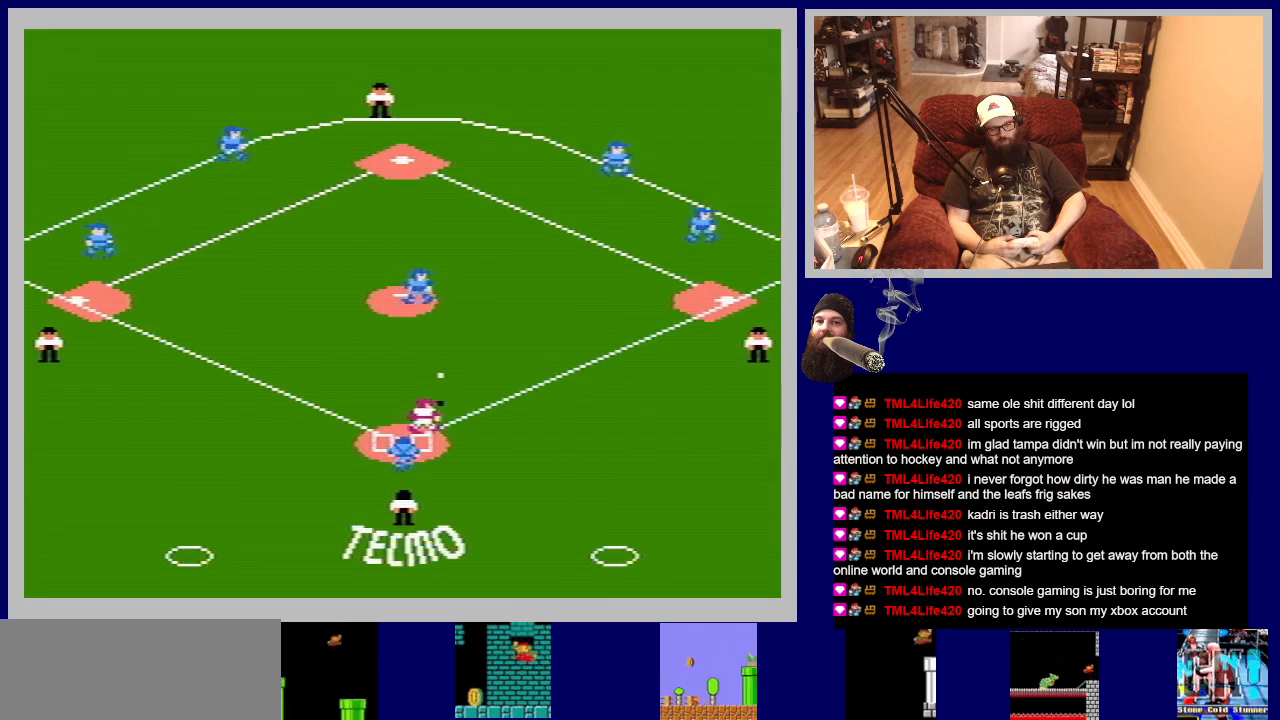
{"buttons": ["A"], "events": []}
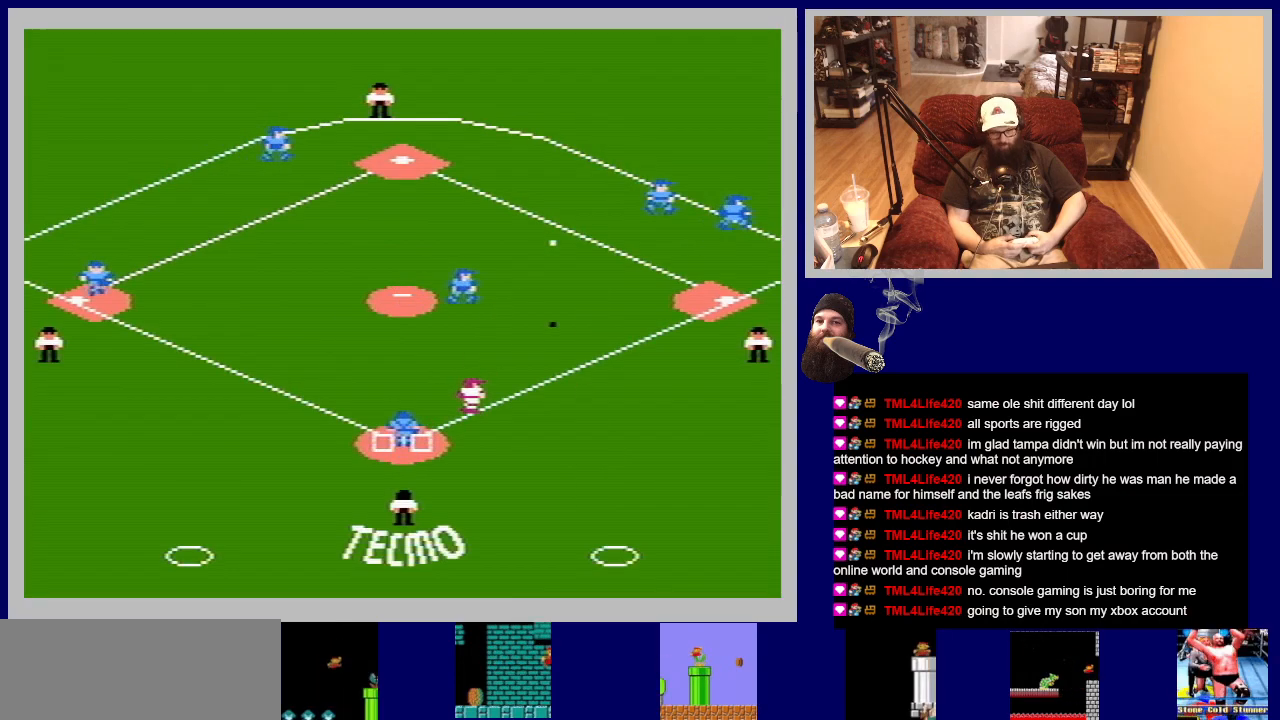
{"buttons": ["A"], "events": []}
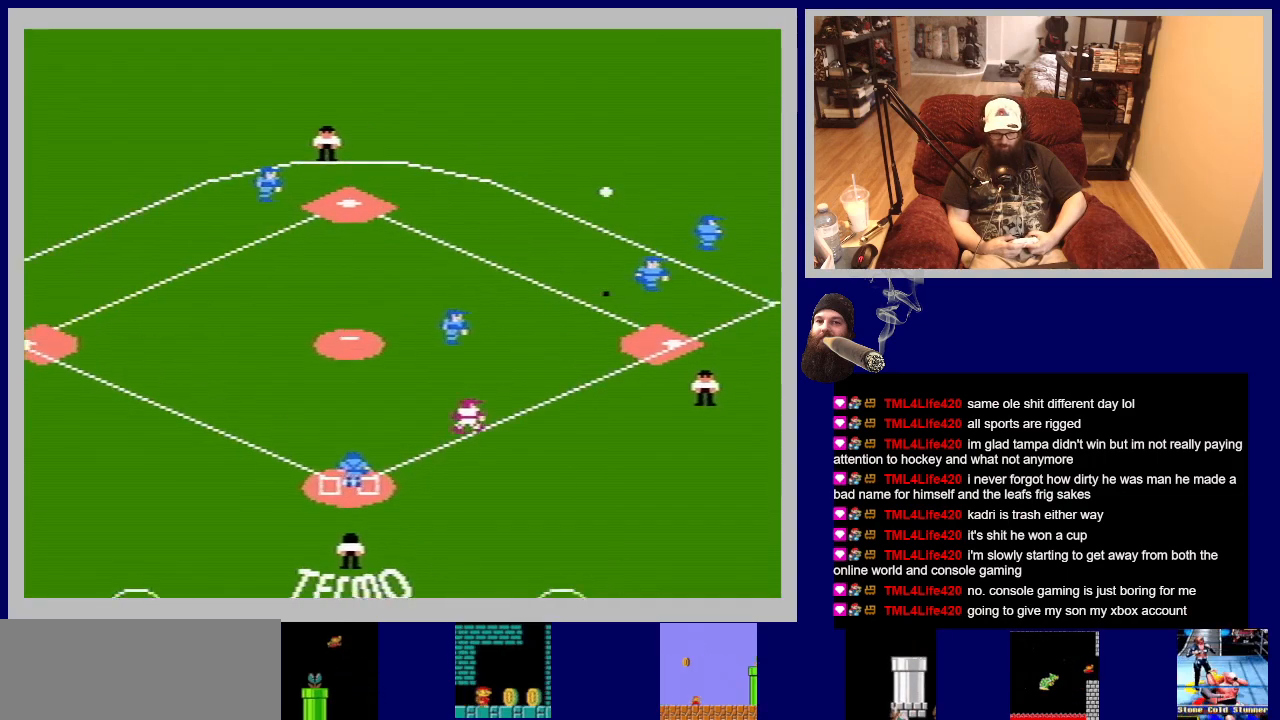
{"buttons": ["A"], "events": []}
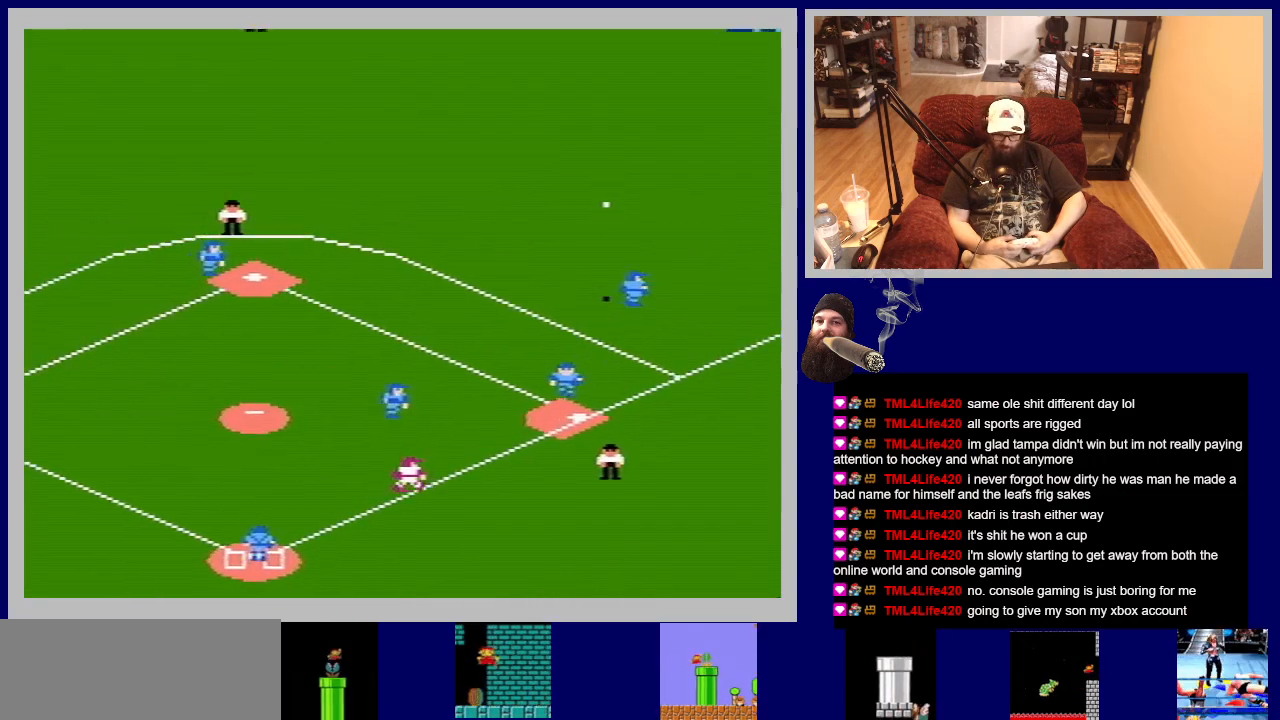
{"buttons": [], "events": [[33, "A", "up"]]}
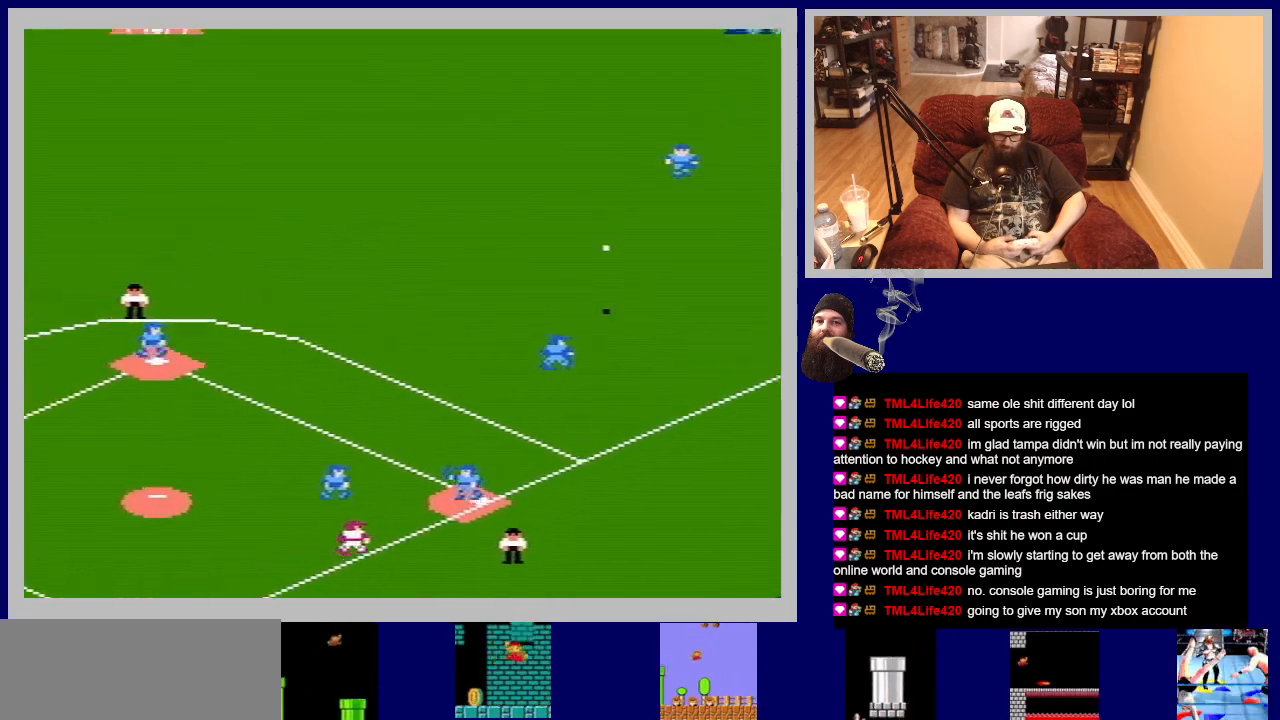
{"buttons": [], "events": []}
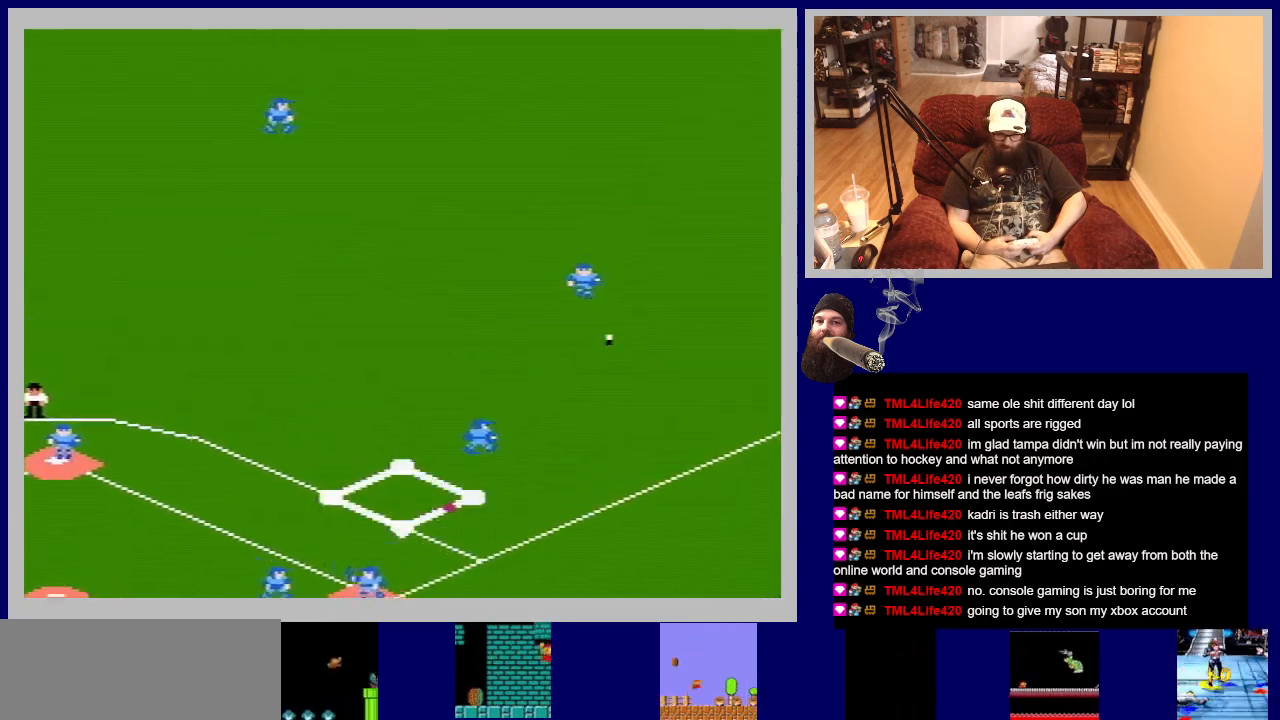
{"buttons": [], "events": []}
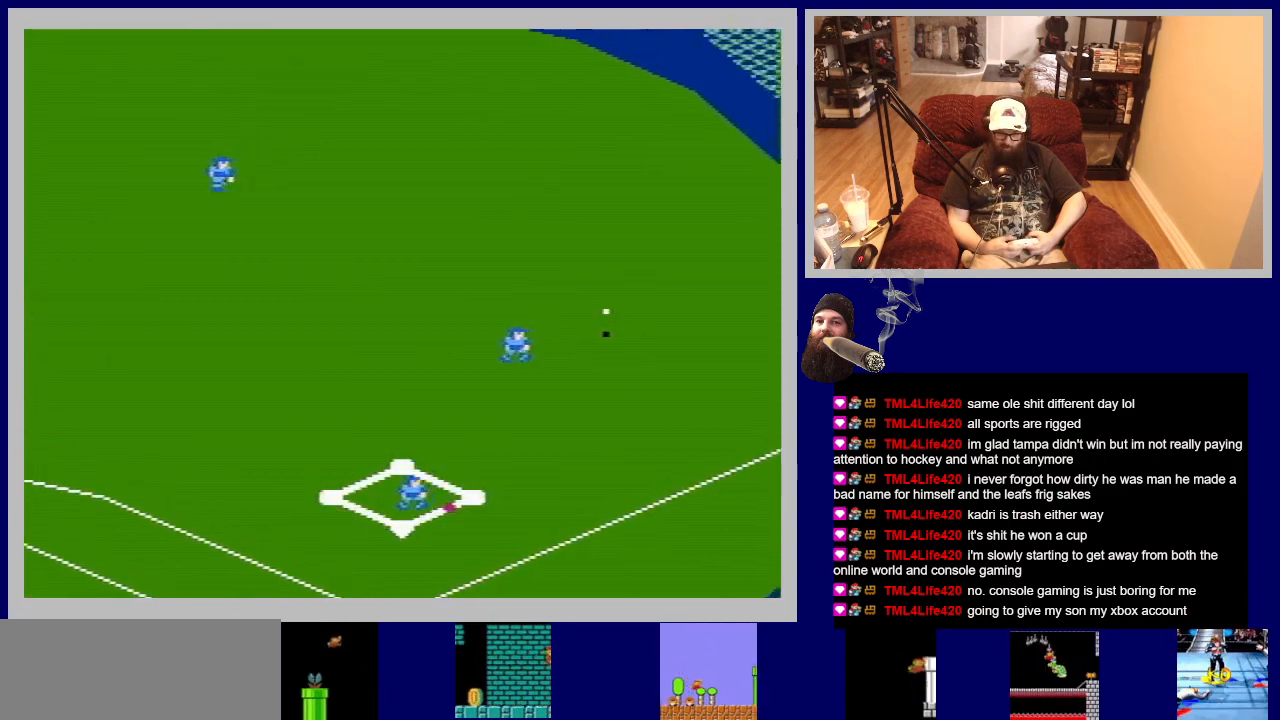
{"buttons": [], "events": []}
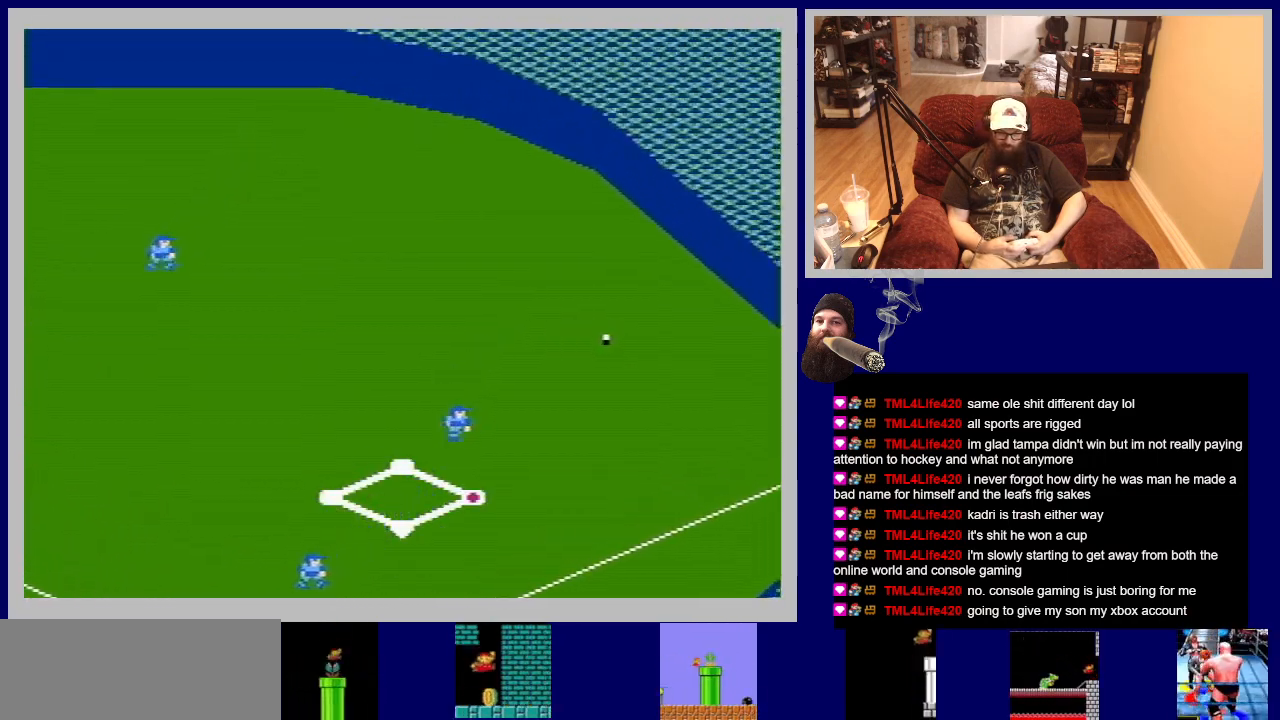
{"buttons": [], "events": [[100, "DPAD_UP", "down"], [117, "B", "down"], [417, "B", "up"], [500, "DPAD_UP", "up"]]}
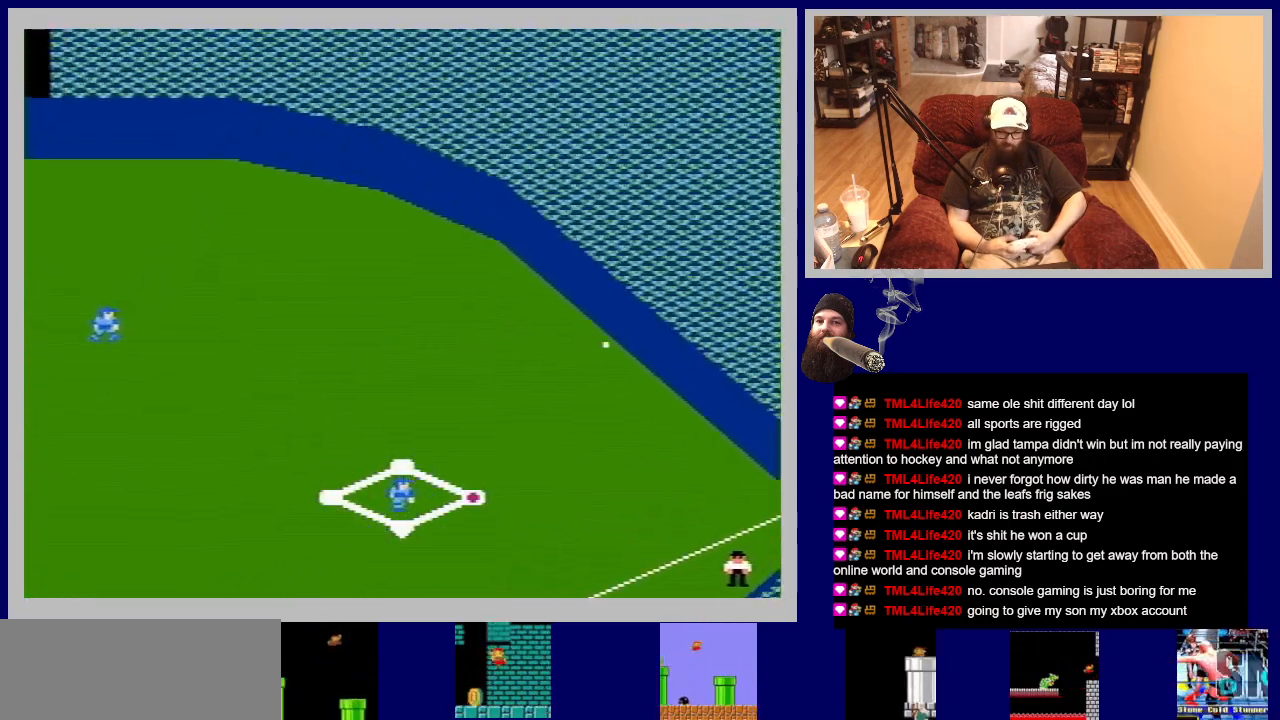
{"buttons": ["DPAD_UP", "DPAD_LEFT"], "events": [[233, "DPAD_UP", "down"], [250, "B", "down"], [250, "DPAD_LEFT", "down"], [317, "A", "down"], [433, "A", "up"], [483, "B", "up"]]}
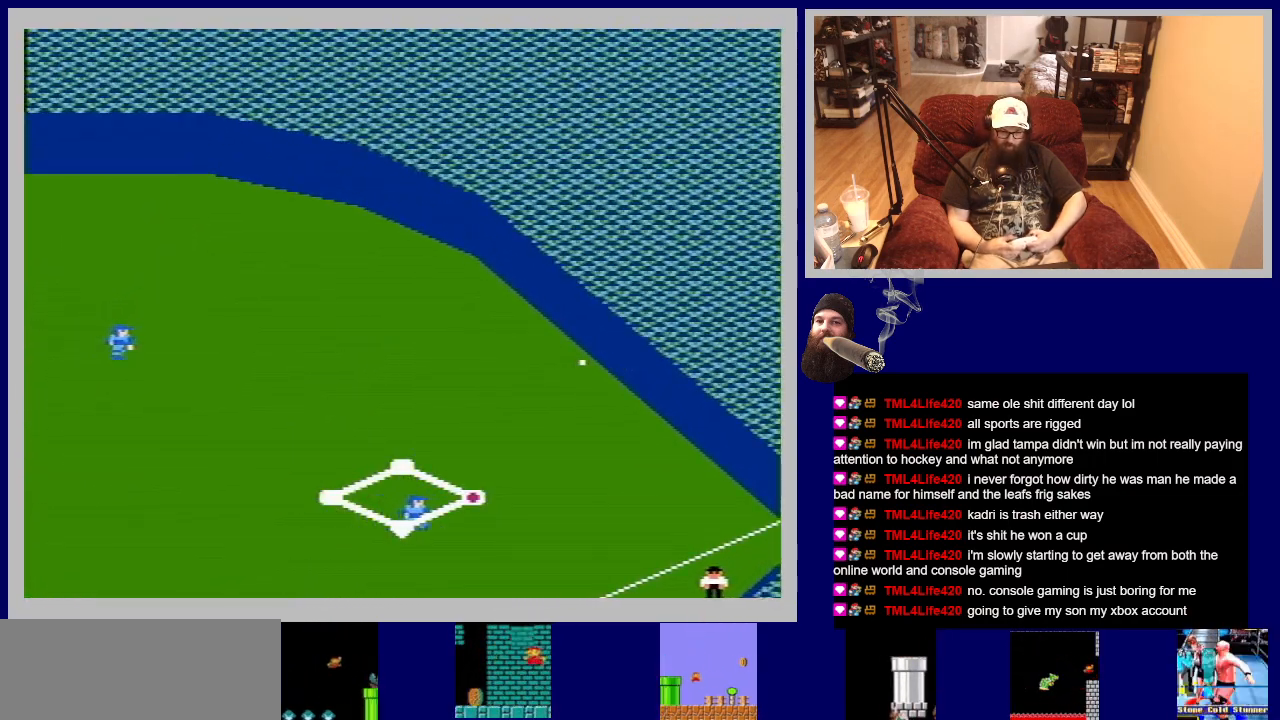
{"buttons": ["DPAD_UP", "DPAD_LEFT"], "events": [[67, "DPAD_UP", "up"], [83, "DPAD_LEFT", "up"], [317, "A", "down"], [333, "DPAD_LEFT", "down"], [333, "DPAD_UP", "down"], [350, "B", "down"], [433, "B", "up"], [500, "A", "up"]]}
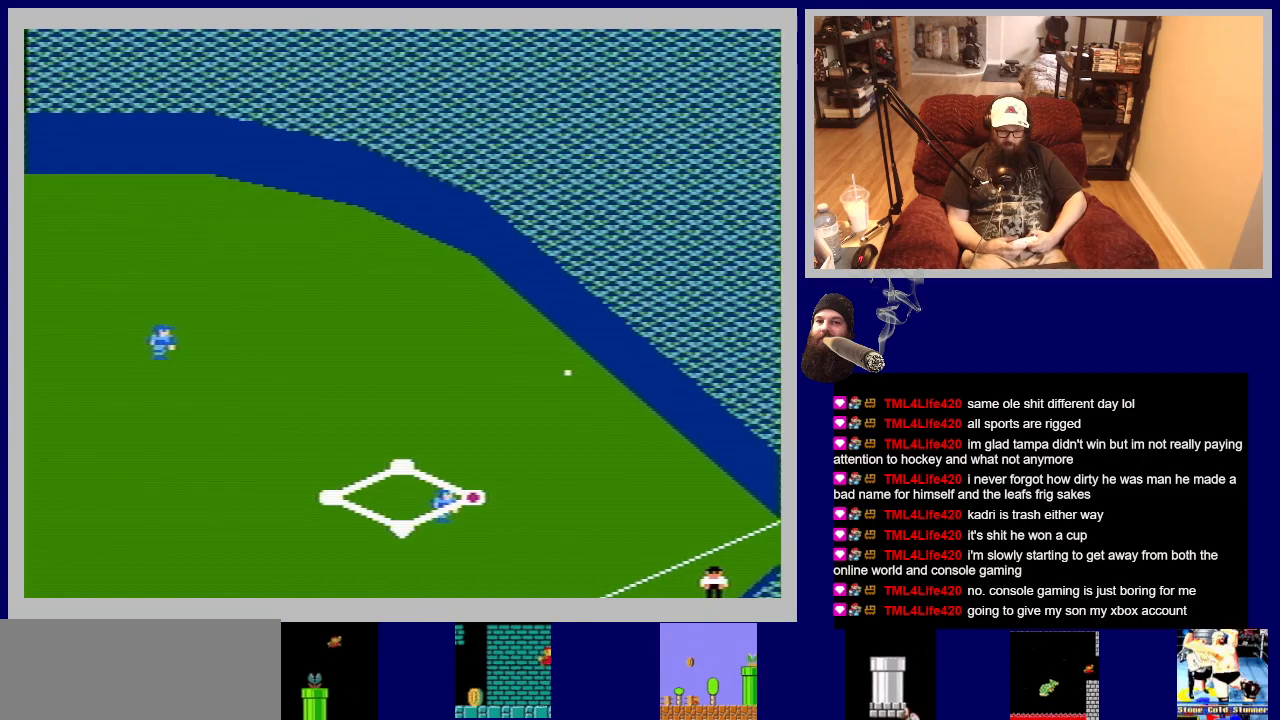
{"buttons": ["DPAD_DOWN"], "events": [[50, "A", "down"], [67, "B", "down"], [117, "B", "up"], [133, "DPAD_LEFT", "up"], [133, "DPAD_UP", "up"], [150, "DPAD_LEFT", "down"], [150, "DPAD_UP", "down"], [167, "A", "up"], [217, "A", "down"], [217, "B", "down"], [267, "B", "up"], [283, "A", "up"], [333, "DPAD_UP", "up"], [367, "A", "down"], [383, "B", "down"], [400, "DPAD_DOWN", "down"], [400, "DPAD_LEFT", "up"], [467, "B", "up"], [483, "A", "up"]]}
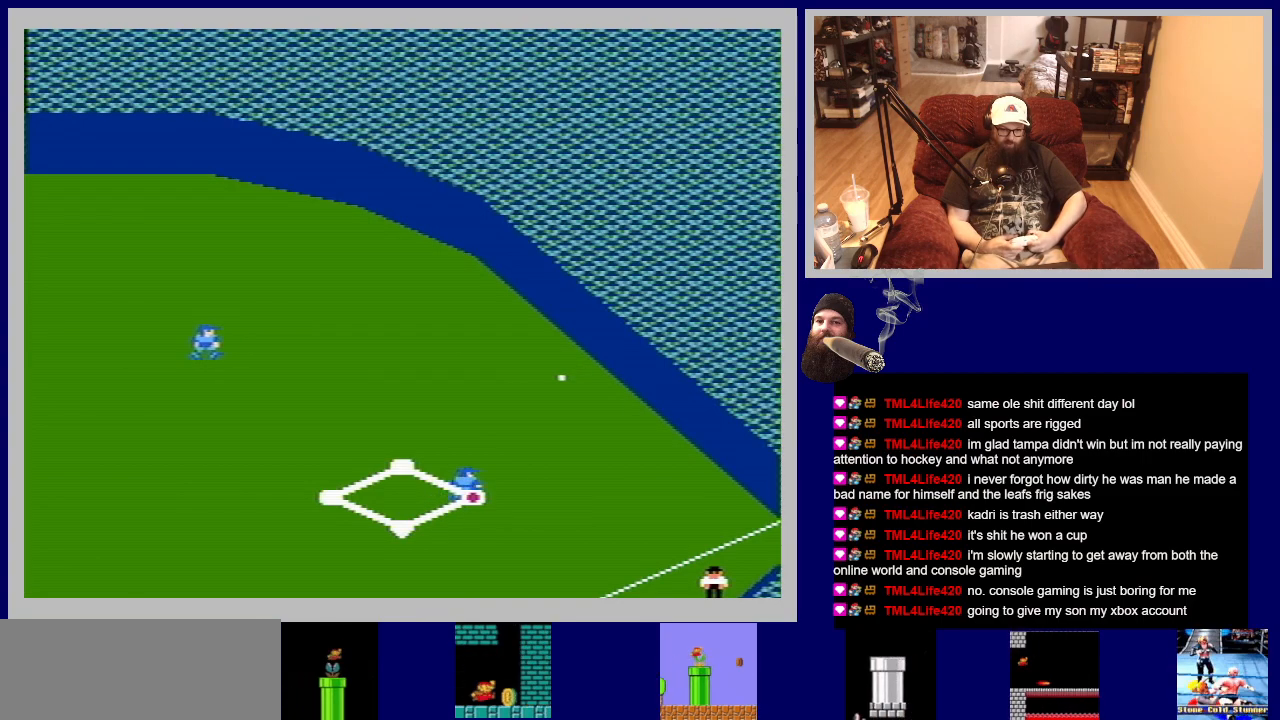
{"buttons": [], "events": [[33, "A", "down"], [50, "B", "down"], [133, "B", "up"], [133, "DPAD_DOWN", "up"], [167, "A", "up"], [200, "A", "down"], [200, "DPAD_RIGHT", "down"], [217, "B", "down"], [233, "DPAD_UP", "down"], [317, "A", "up"], [317, "B", "up"], [367, "DPAD_RIGHT", "up"], [383, "A", "down"], [433, "A", "up"], [450, "DPAD_UP", "up"]]}